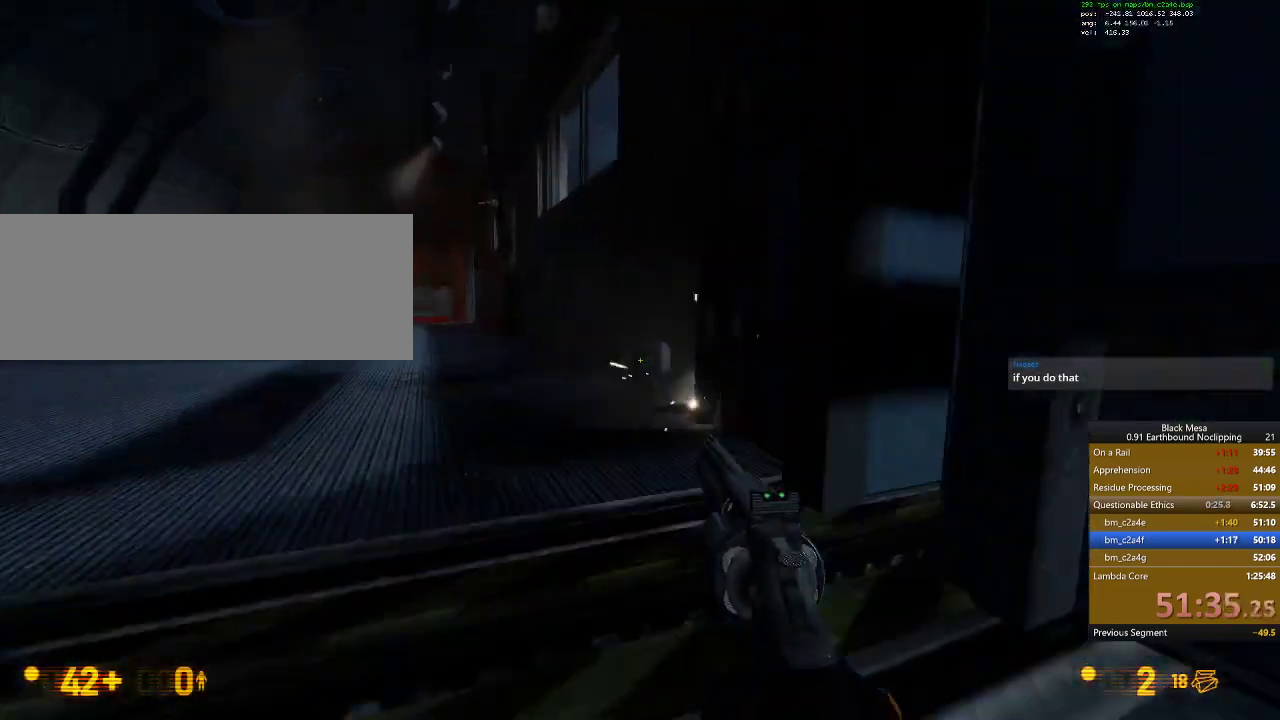
Gameplay with keyboard; each line is a JSON object with the keys held at the frame after it. "events" lists presses ("down") and releases ("up") of ".", "/", "0", "1", "2", "3", "4", "5", "6", "7", "8", "9", "a", "alt_l", "alt_r", "b", "backslash", "backspace", "c", "caps_lock", "comma", "ctrl_l", "ctrl_r", "d", "down", "e", "equals", "escape", "f", "f1", "f10", "f11", "f12", "f2", "f3", "f4", "f5", "f6", "f7", "f8", "f9", "g", "h", "i", "j", "k", "l", "lbracket", "left", "m", "minus", "n", "num0", "num1", "num2", "num3", "num4", "num5", "num6", "num7", "num8", "num9", "o", "p", "q", "quote", "r", "rbracket", "return", "right", "s", "semicolon", "shift_l", "shift_r", "space", "super_l", "super_r", "t", "tab", "tilde", "u", "up", "v", "w", "x", "y" and "z" between this image and that frame as [ms after this image, input, new state], when the widget could be followed in between. No other keys are recorded. Mouse input is not recorded.
{"keys": ["a", "shift_l"], "events": []}
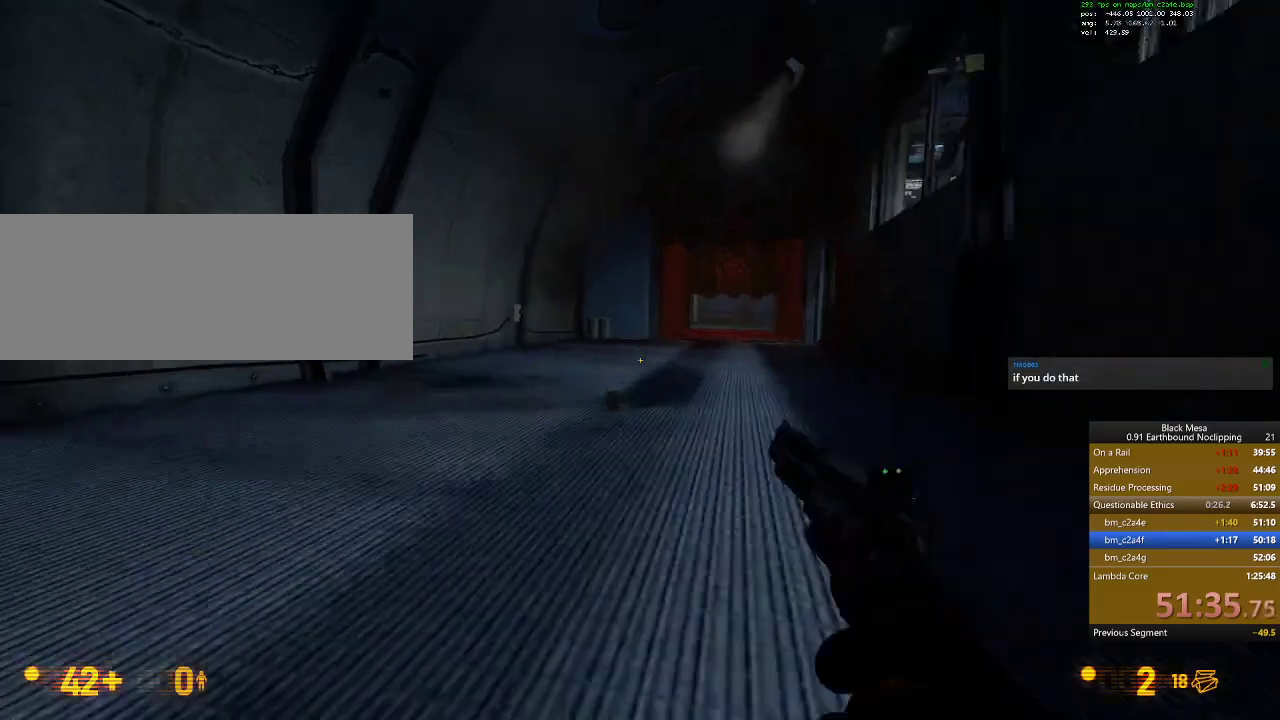
{"keys": ["d", "shift_l"], "events": [[134, "d", "down"], [200, "a", "up"]]}
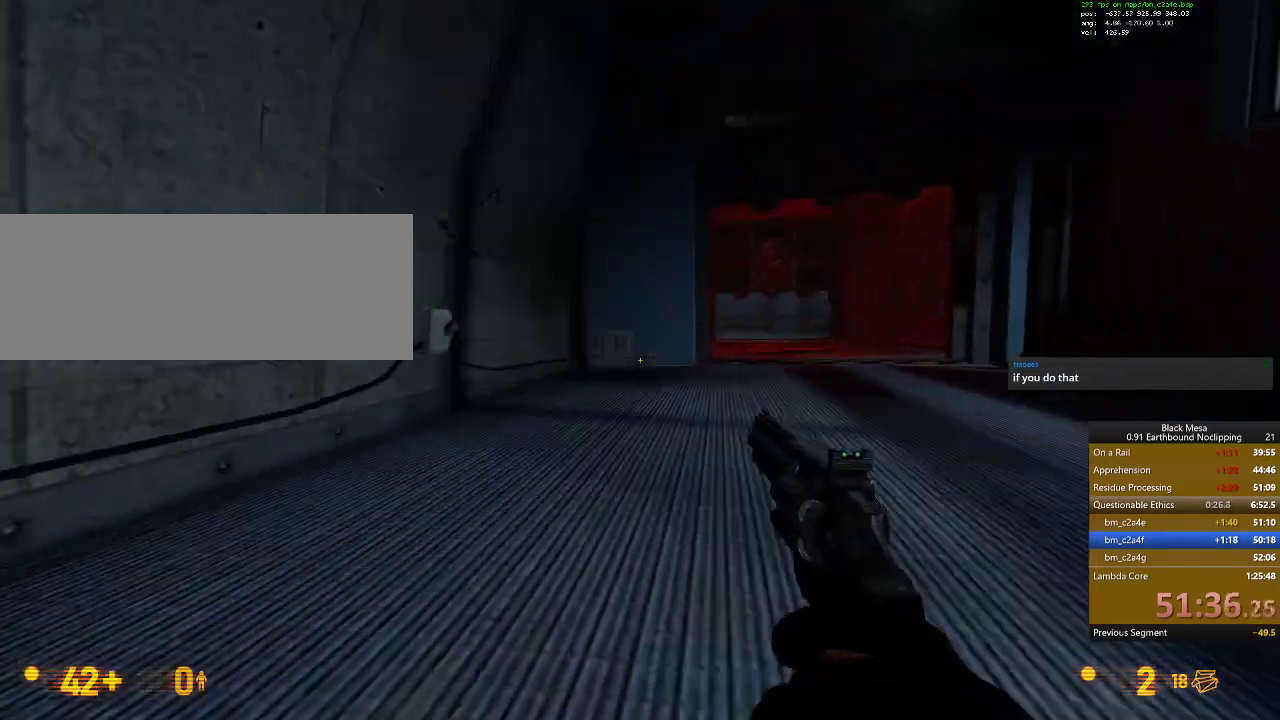
{"keys": ["a", "shift_l"], "events": [[400, "a", "down"], [467, "d", "up"]]}
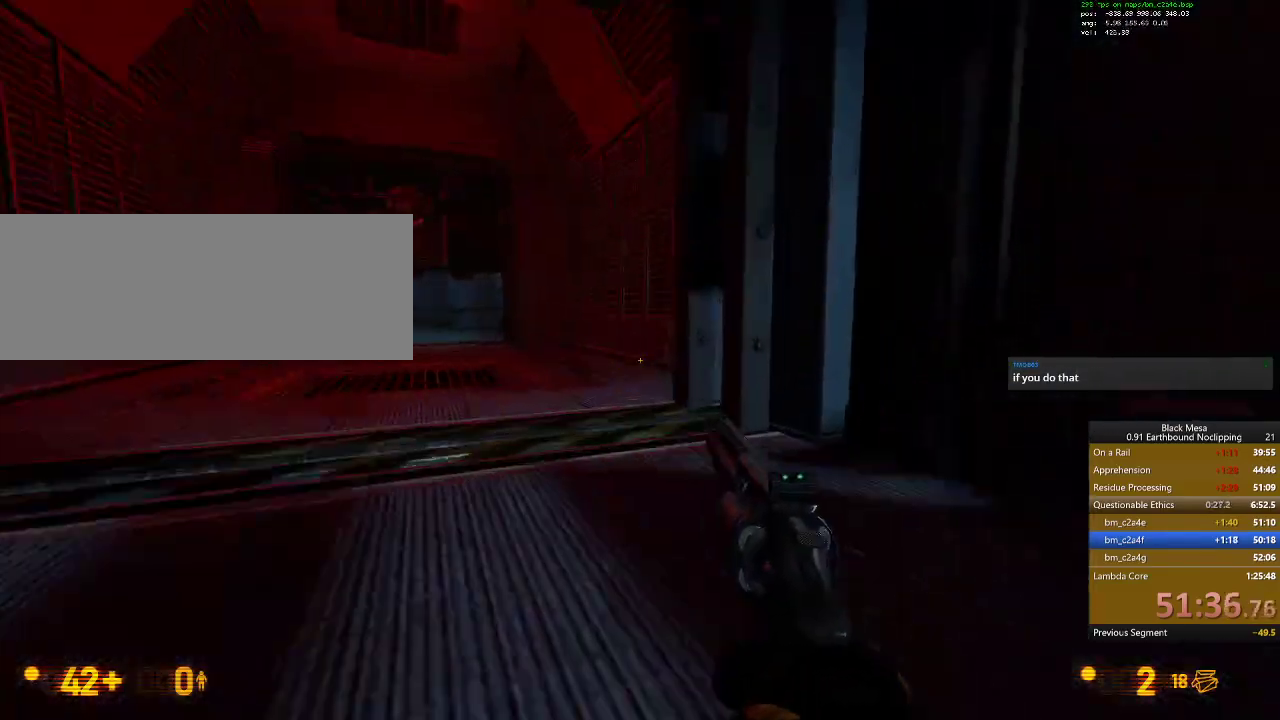
{"keys": ["a", "shift_l"], "events": []}
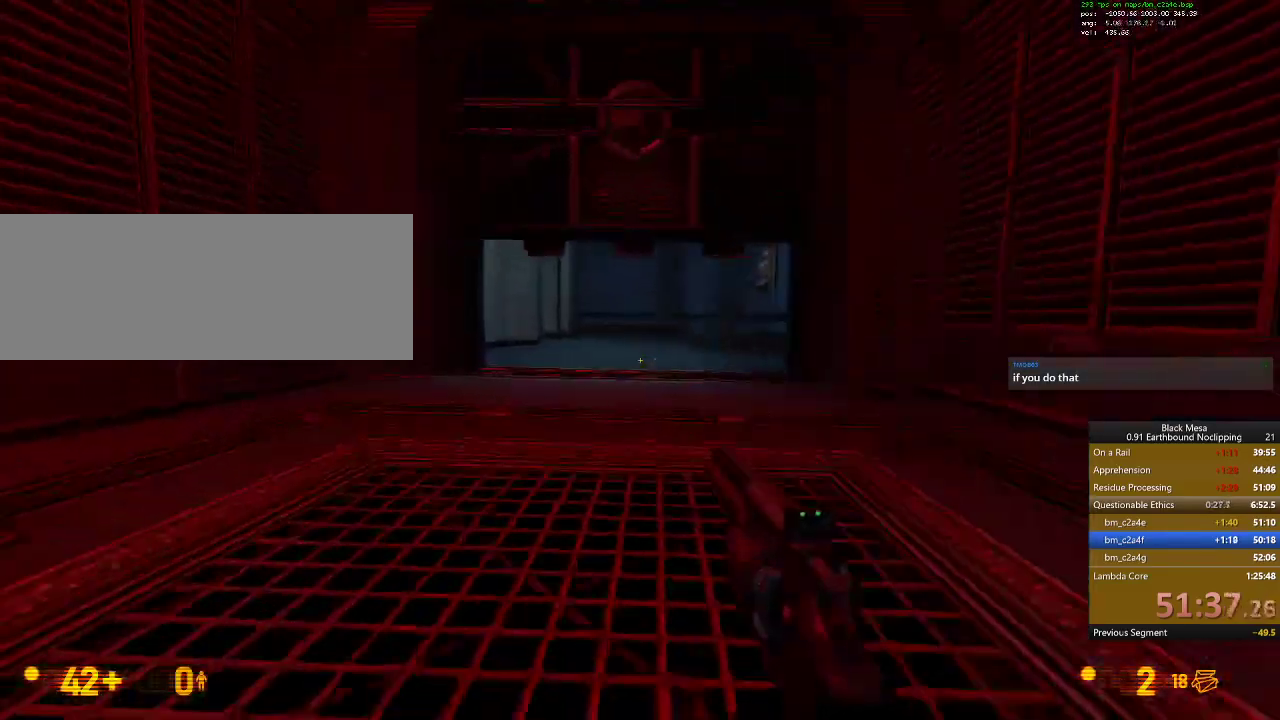
{"keys": ["d", "shift_l"], "events": [[167, "d", "down"], [234, "a", "up"]]}
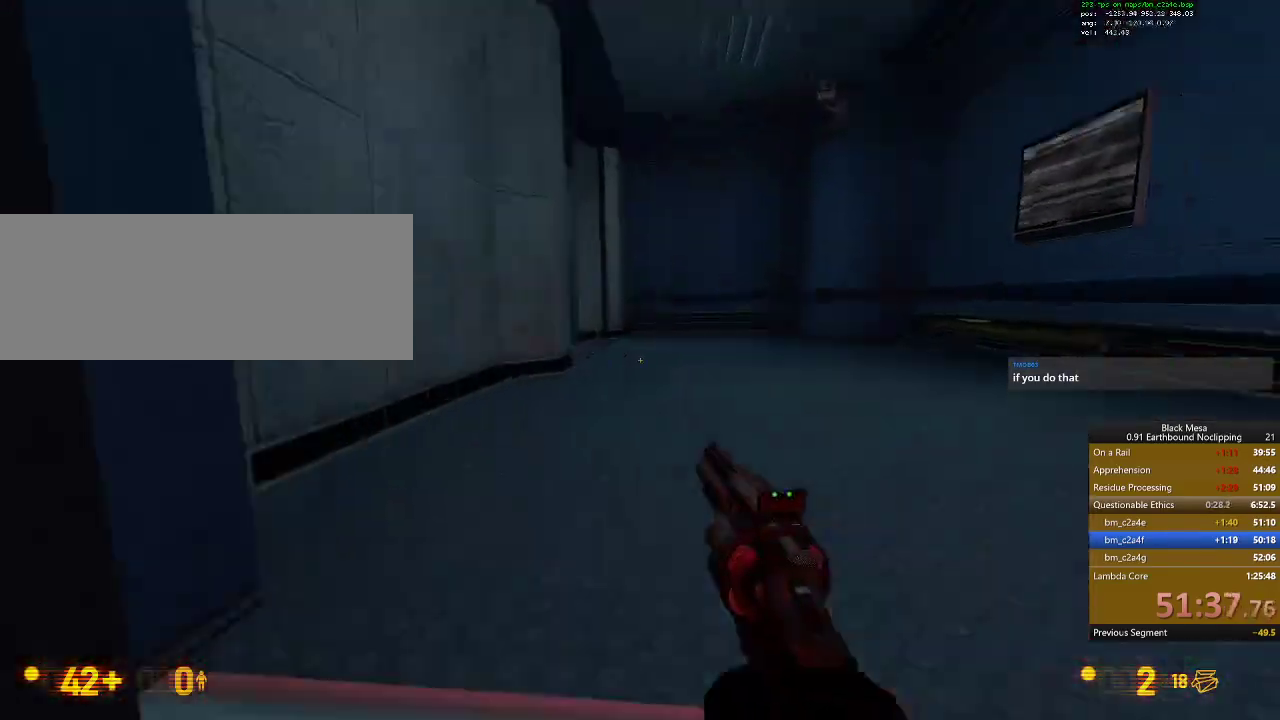
{"keys": ["a", "shift_l"], "events": [[334, "a", "down"], [434, "d", "up"]]}
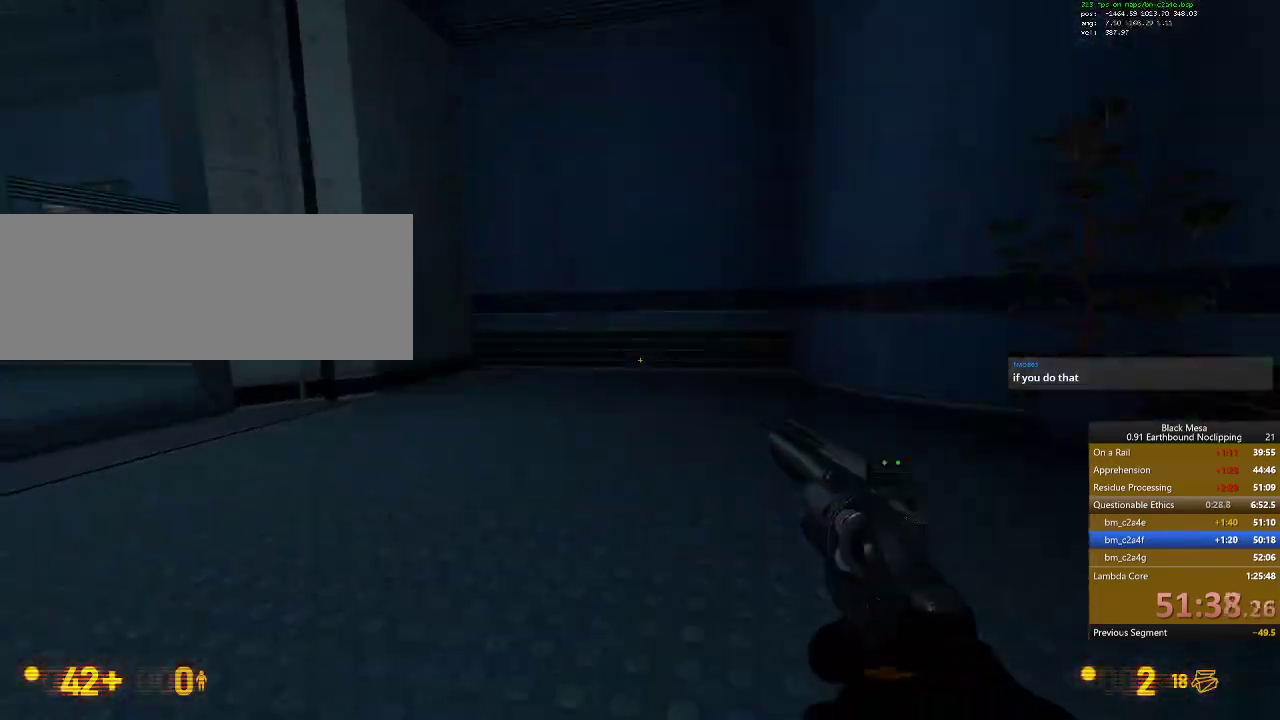
{"keys": ["a", "shift_l"], "events": []}
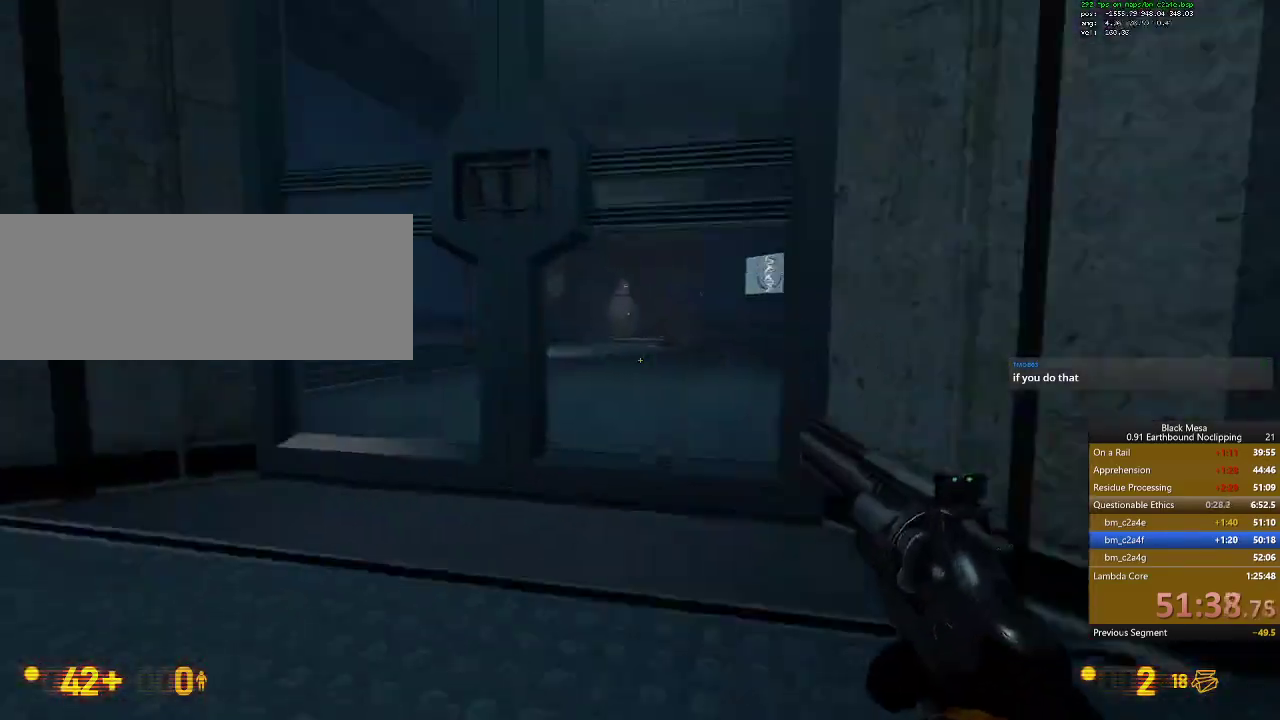
{"keys": ["w"], "events": [[100, "w", "down"], [167, "a", "up"], [167, "shift_l", "up"]]}
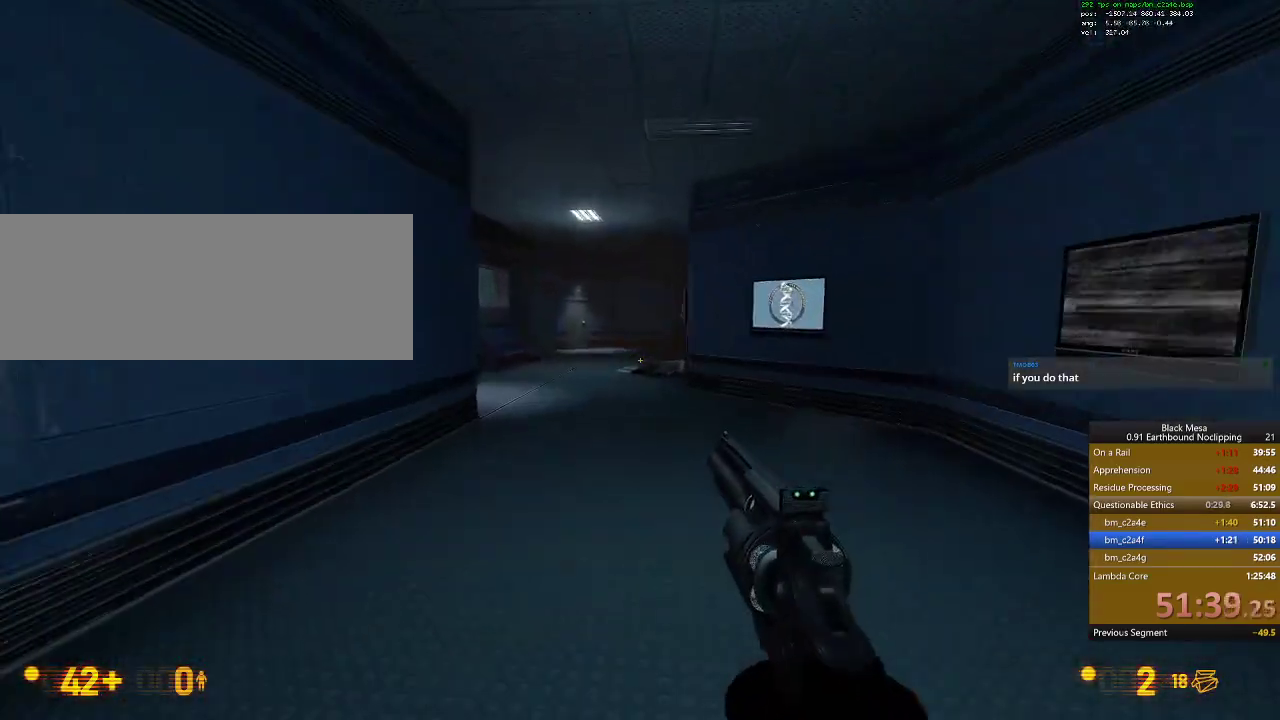
{"keys": ["shift_l", "w"], "events": [[234, "shift_l", "down"]]}
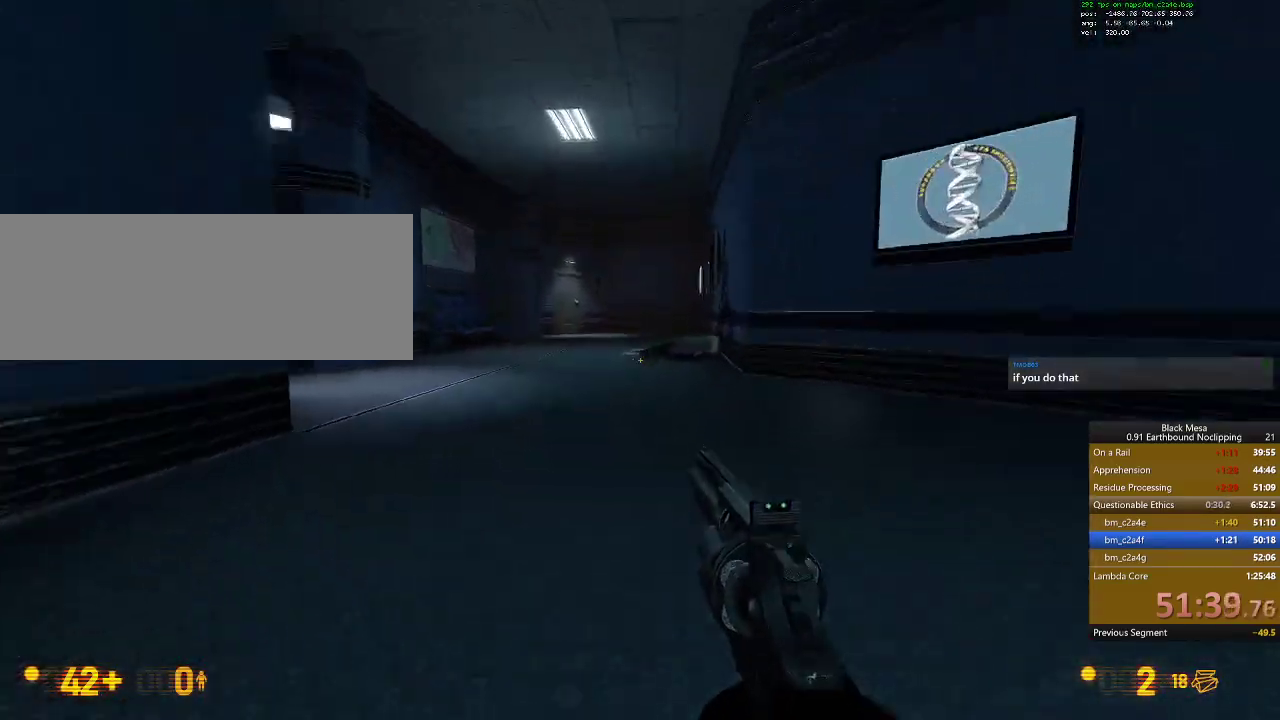
{"keys": ["a", "shift_l", "w"], "events": [[134, "a", "down"]]}
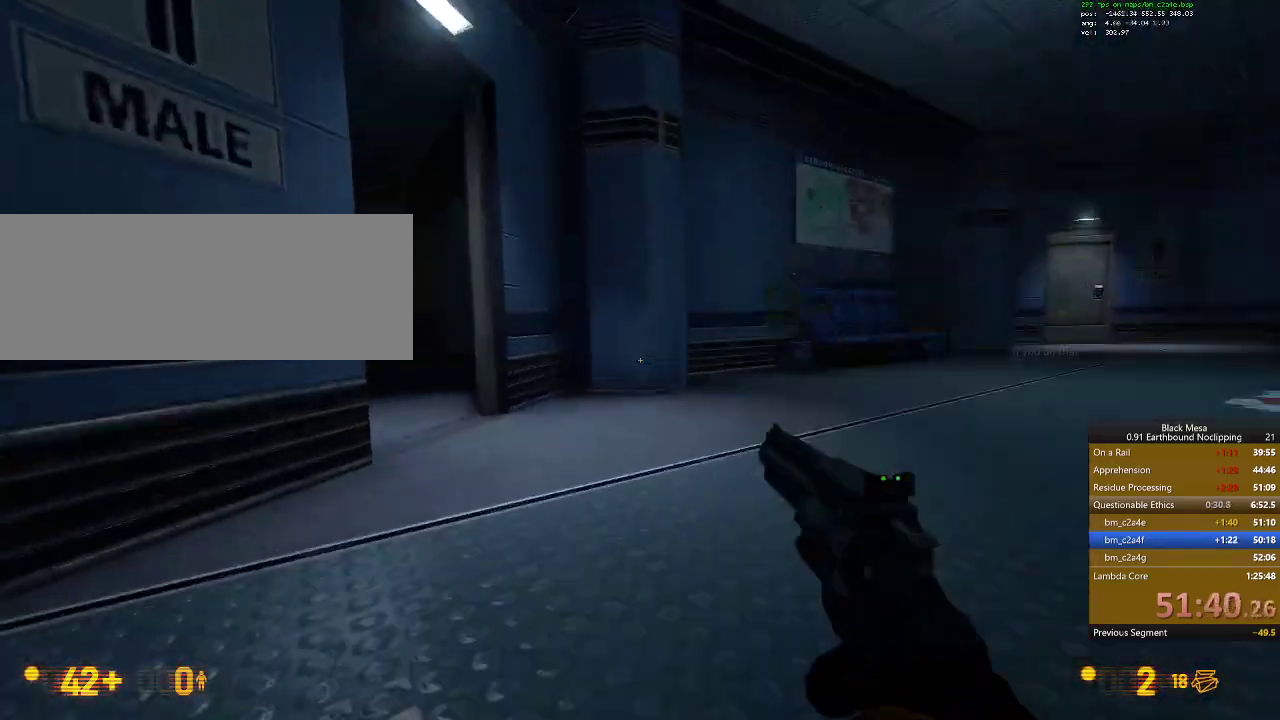
{"keys": ["a", "shift_l", "w"], "events": []}
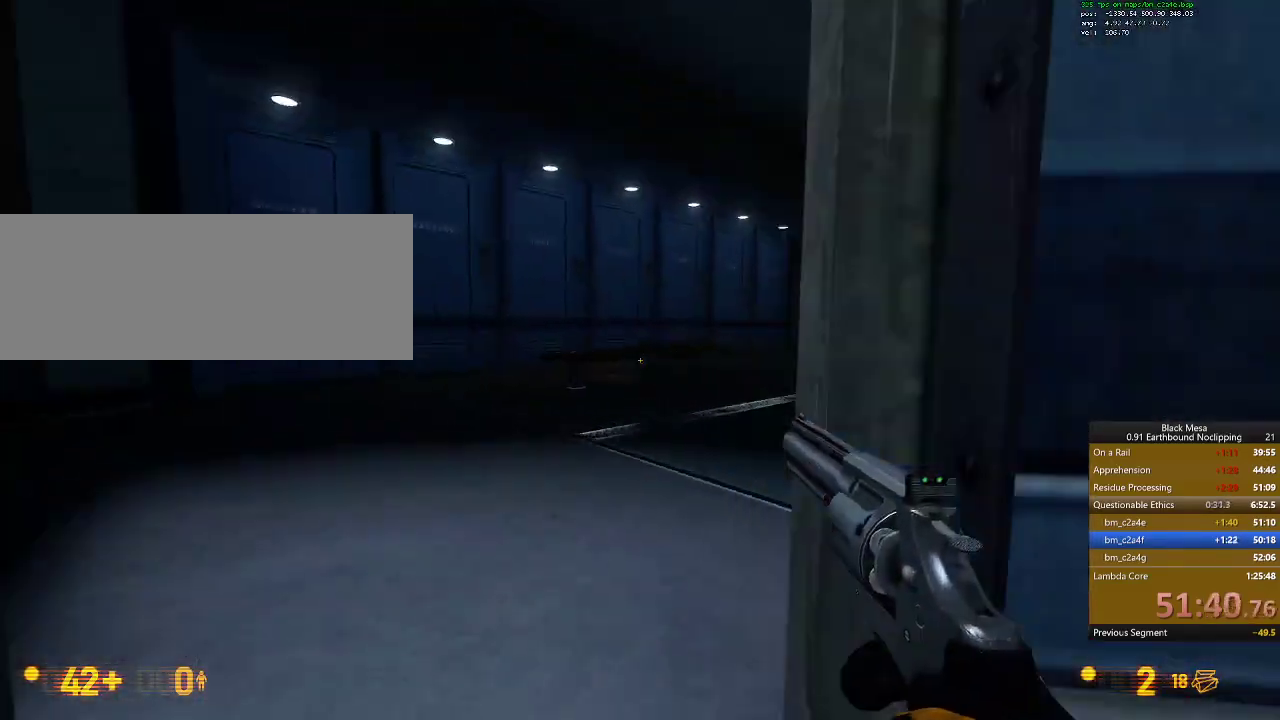
{"keys": ["w"], "events": [[234, "shift_l", "up"], [334, "a", "up"]]}
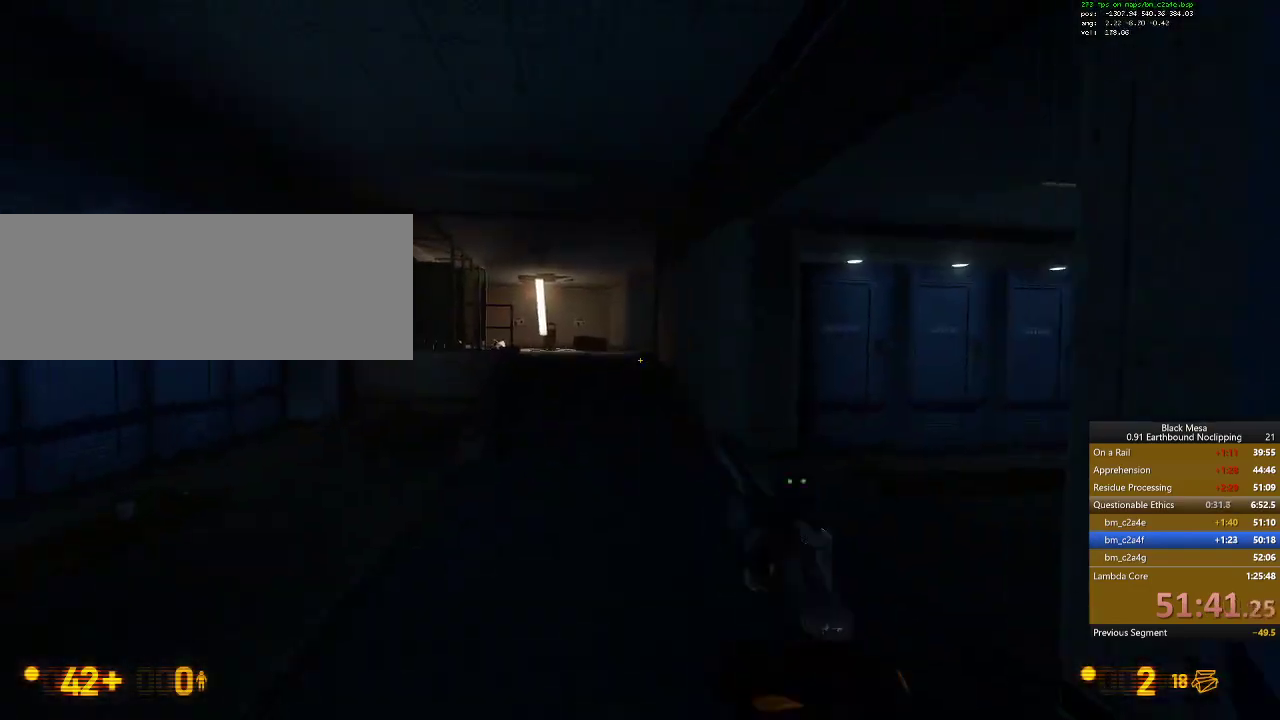
{"keys": ["w"], "events": []}
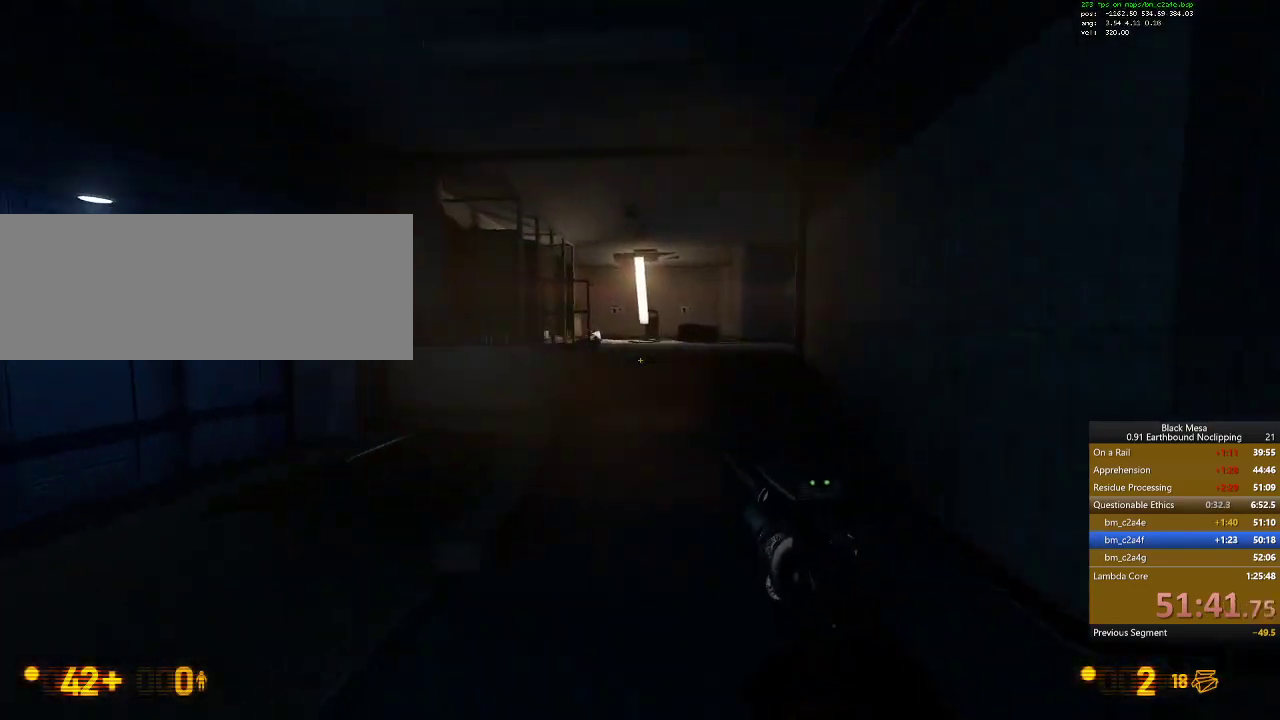
{"keys": ["w"], "events": []}